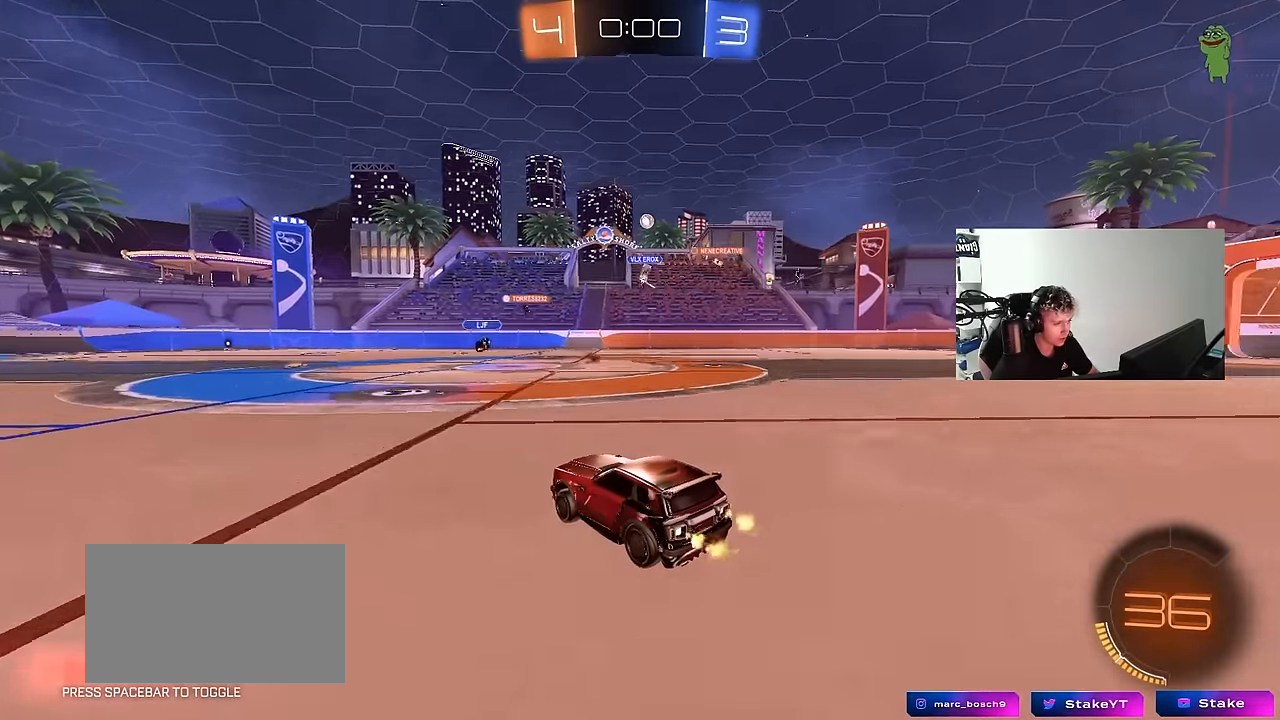
Gameplay with keyboard and mouse; each line is a JSON object with the keys and mouse buttons held at the frame after it. "events" lists presses ("down") and releases ("up") of "1", "2", "3", "4", "5", "a", "alt", "c", "caps_lock", "ctrl", "d", "e", "f", "g", "q", "r", "s", "shift", "space", "t", "tab", "v", "w", "x", "z", "mouse_left", "mouse_wheel" and "mouse_right" between this image and that frame as [ms after this image, input, new state], when the widget could be followed in between. "mouse_left", "mouse_wheel", "mouse_right" = the "left", "wheel", "right" buttons of the "mouse" list. No other keys are recorded. "wheel" means that the mouse wheel is clicked or scrolled. Mouse movement is not recorded.
{"keys": ["a"], "mouse": [], "events": [[50, "w", "up"], [367, "a", "down"]]}
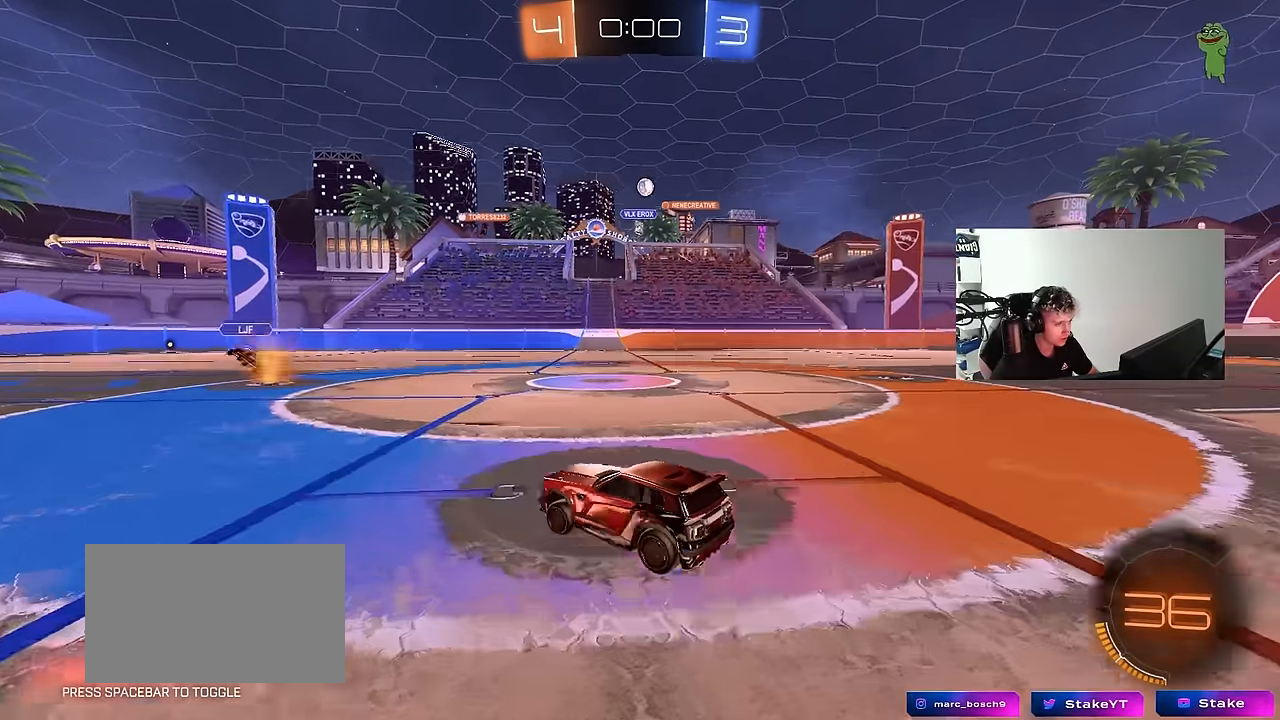
{"keys": ["a", "w"], "mouse": [], "events": [[50, "a", "up"], [200, "d", "down"], [284, "d", "up"], [334, "w", "down"], [434, "a", "down"]]}
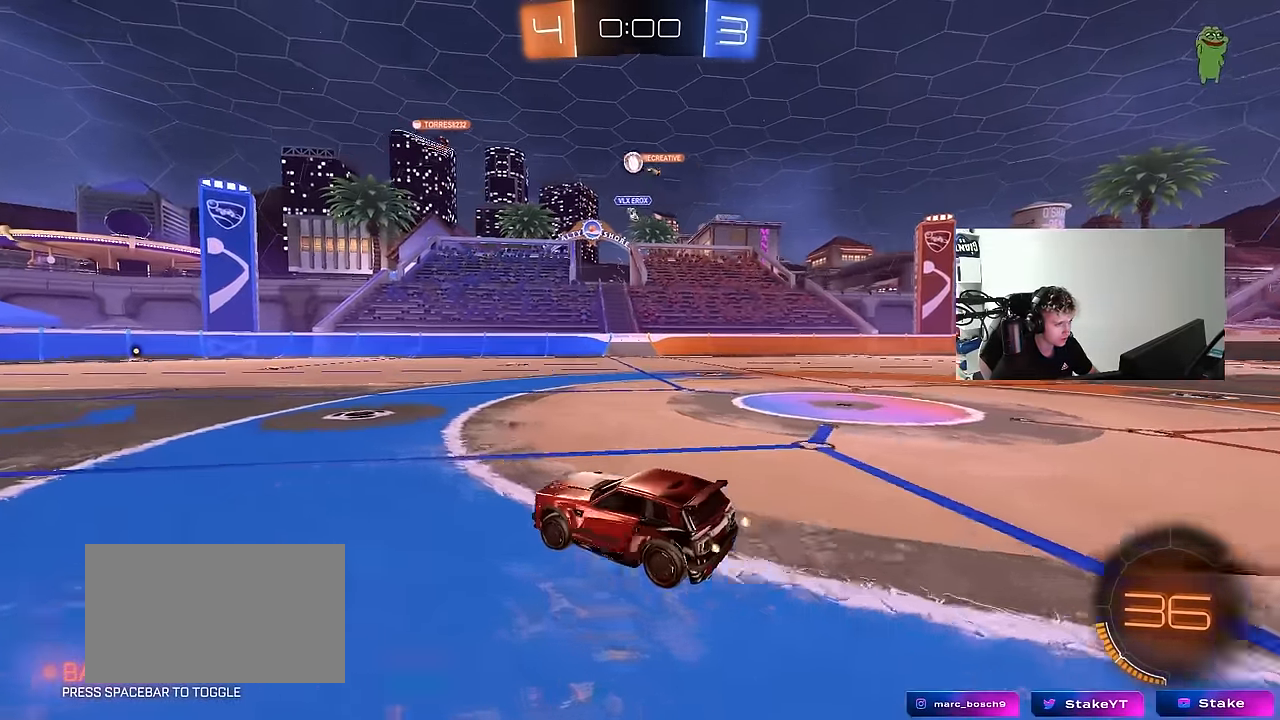
{"keys": ["a", "w"], "mouse": [], "events": [[17, "mouse_left", "down"], [217, "a", "up"], [217, "mouse_left", "up"], [250, "d", "down"], [350, "d", "up"], [400, "a", "down"]]}
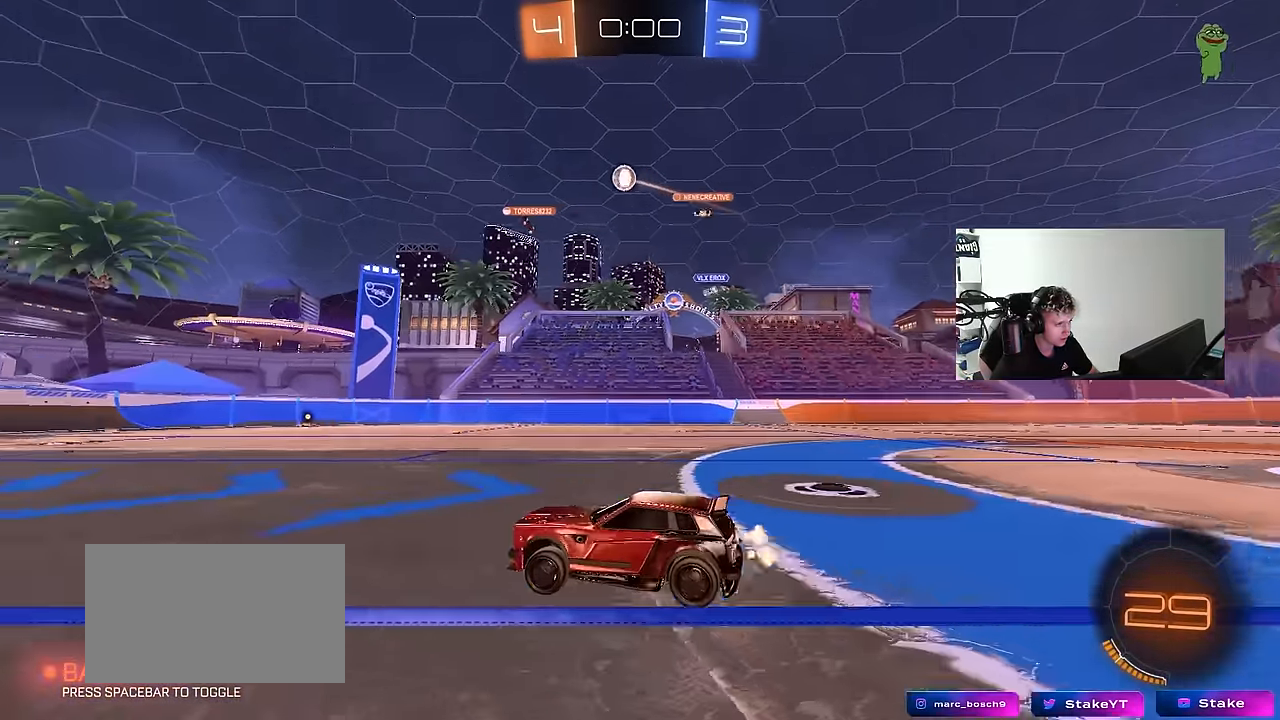
{"keys": [], "mouse": [], "events": [[50, "a", "up"], [134, "w", "up"], [267, "s", "down"], [417, "s", "up"]]}
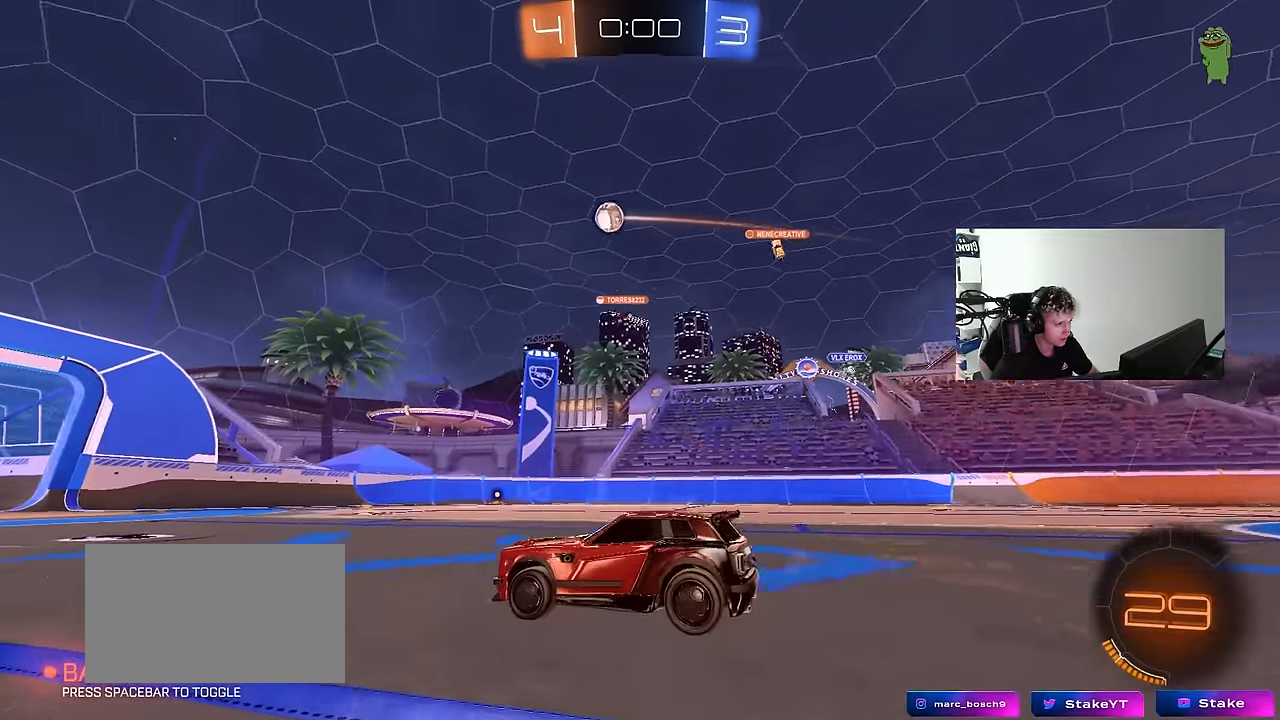
{"keys": [], "mouse": [], "events": [[150, "w", "down"], [200, "d", "down"], [300, "d", "up"], [350, "w", "up"]]}
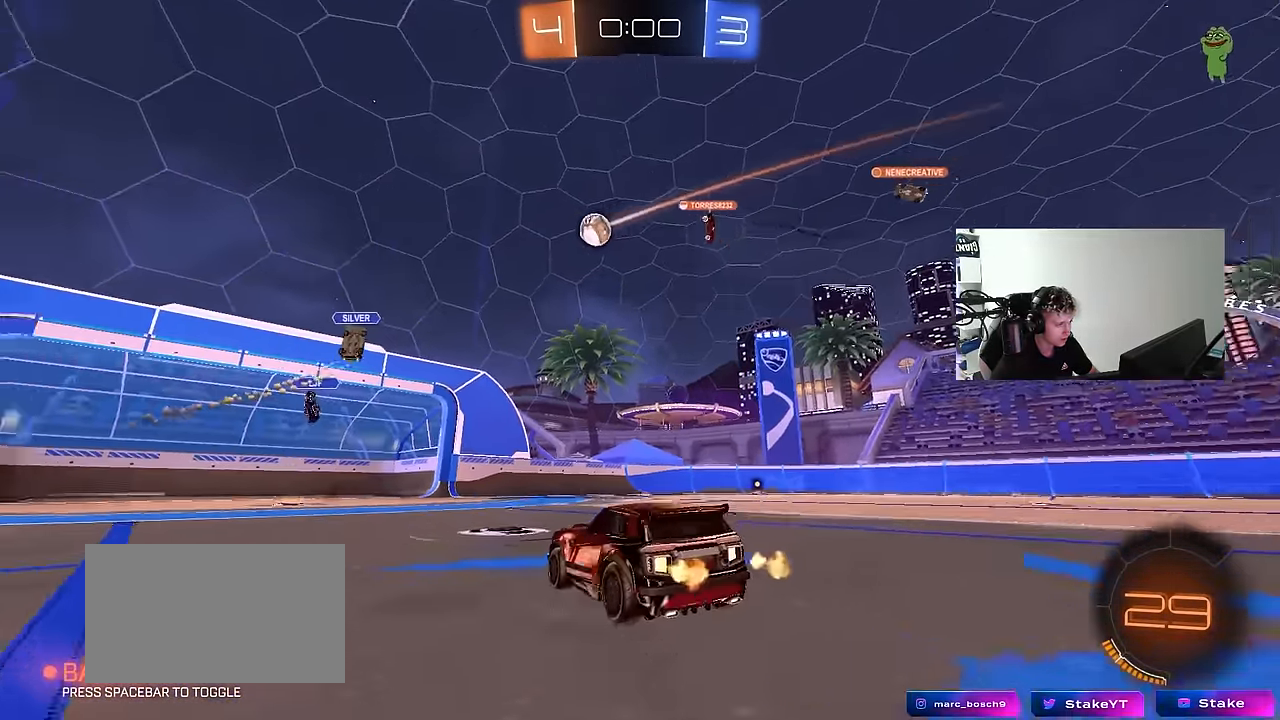
{"keys": ["a"], "mouse": [], "events": [[350, "a", "down"]]}
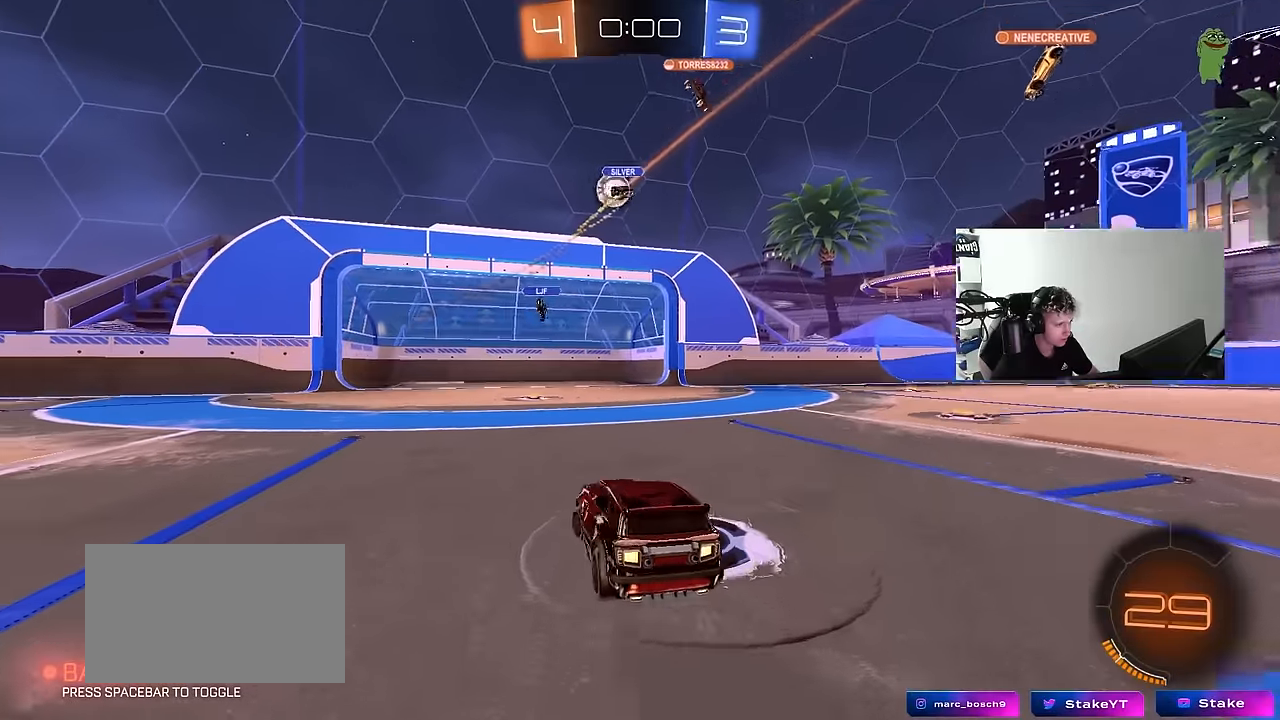
{"keys": ["d"], "mouse": [], "events": [[50, "w", "down"], [184, "a", "up"], [184, "d", "down"], [267, "a", "down"], [267, "d", "up"], [417, "a", "up"], [467, "d", "down"], [500, "w", "up"]]}
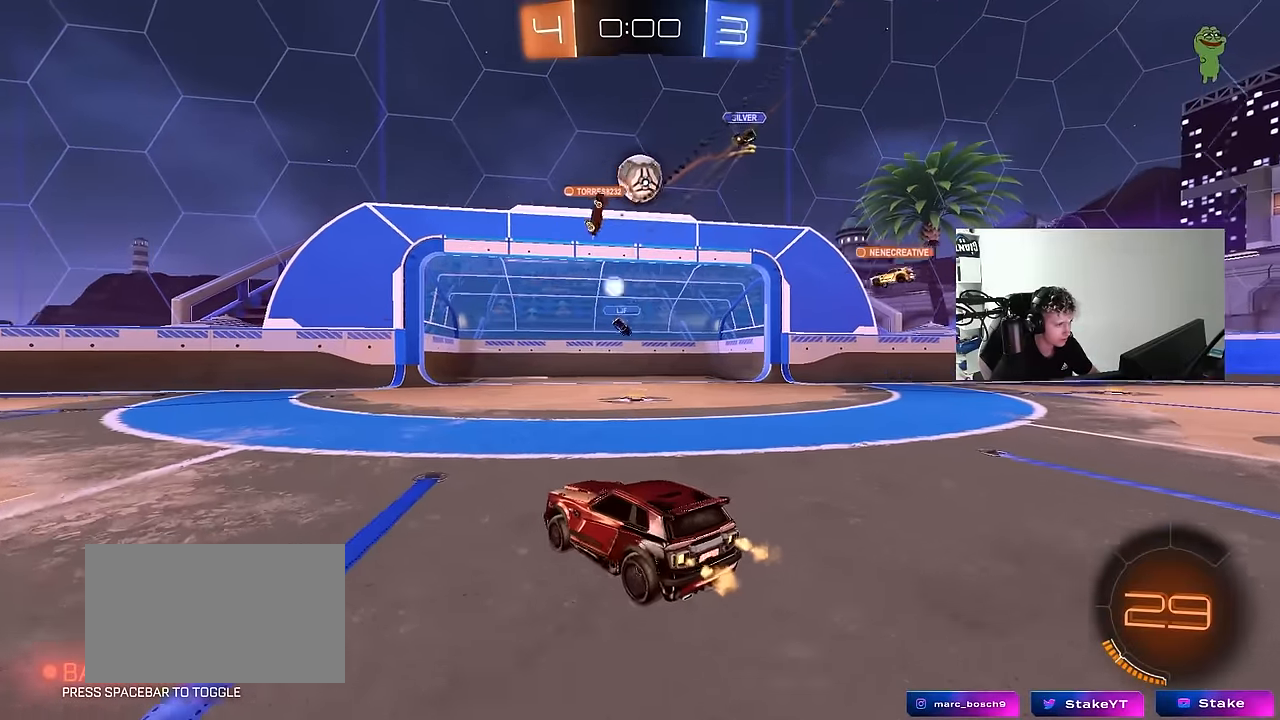
{"keys": ["w"], "mouse": ["left"], "events": [[117, "a", "down"], [117, "d", "up"], [200, "s", "down"], [334, "a", "up"], [334, "s", "up"], [434, "mouse_left", "down"], [484, "w", "down"]]}
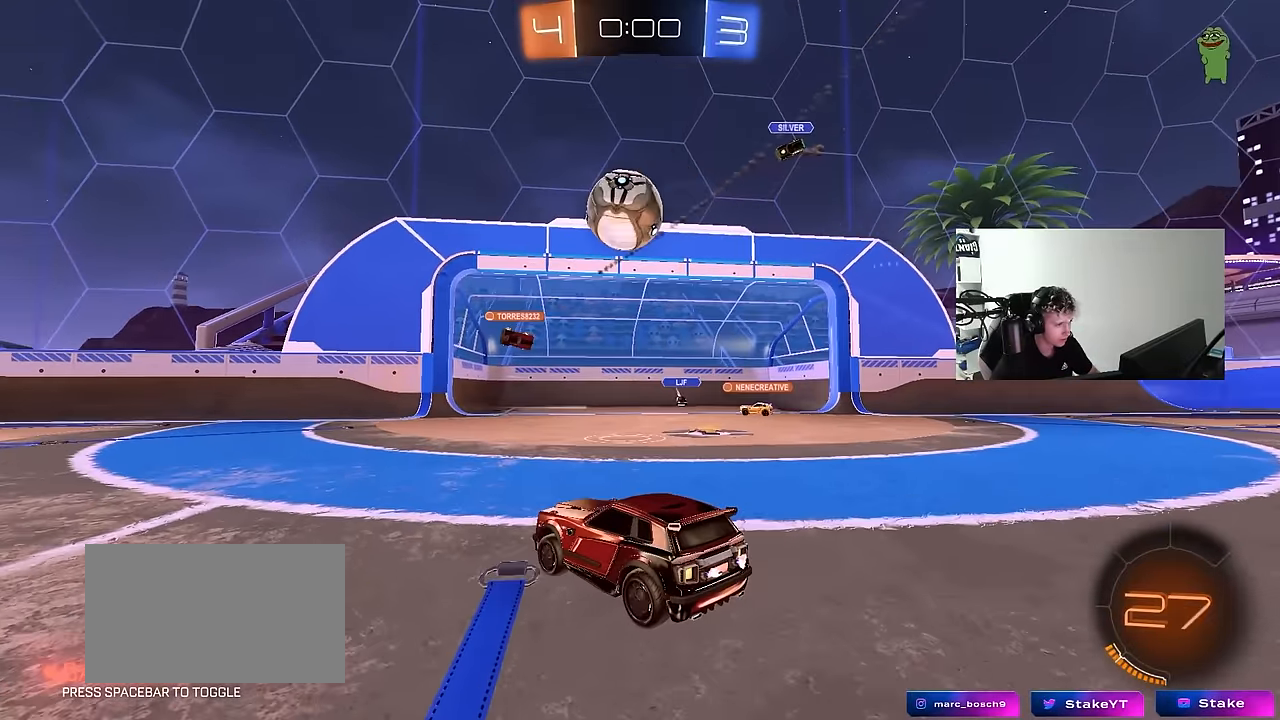
{"keys": ["d", "w"], "mouse": [], "events": [[117, "a", "down"], [167, "a", "up"], [367, "mouse_left", "up"], [484, "d", "down"]]}
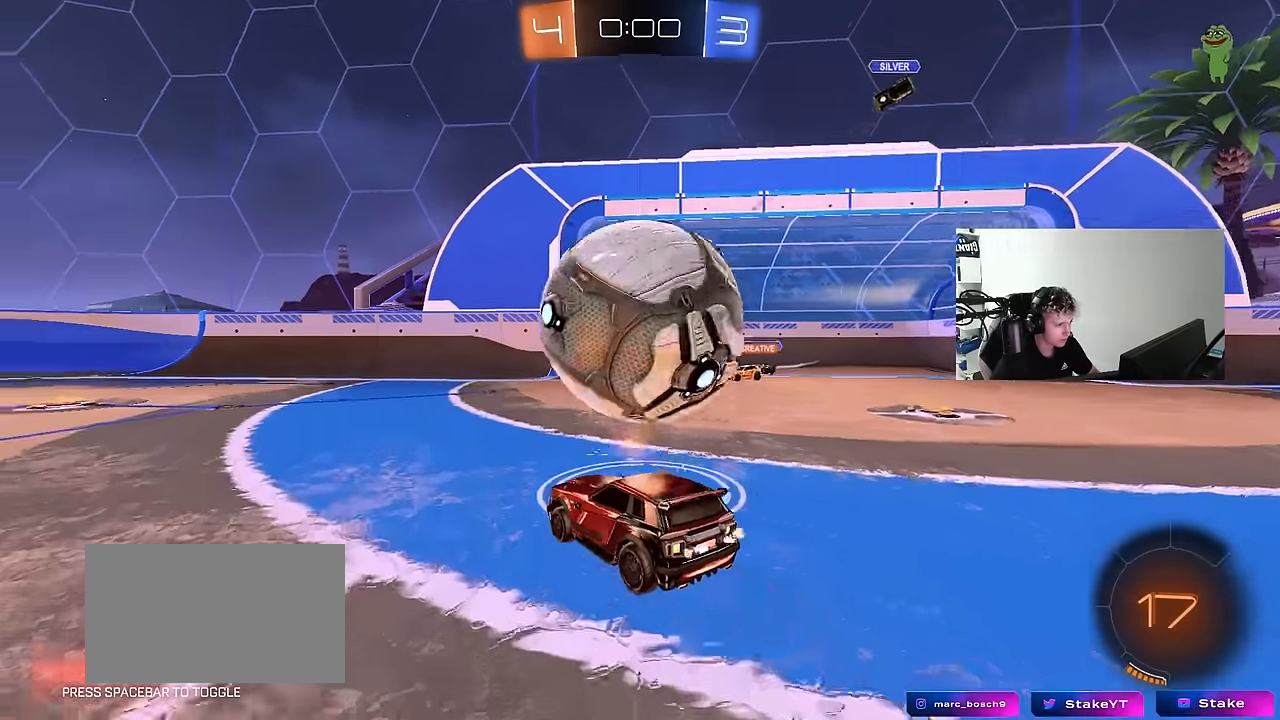
{"keys": ["d", "s", "shift"], "mouse": ["right"], "events": [[84, "d", "up"], [134, "mouse_left", "down"], [234, "mouse_right", "down"], [334, "mouse_left", "up"], [334, "mouse_right", "up"], [367, "d", "down"], [367, "shift", "down"], [367, "space", "down"], [417, "mouse_right", "down"], [467, "s", "down"], [467, "space", "up"], [467, "w", "up"]]}
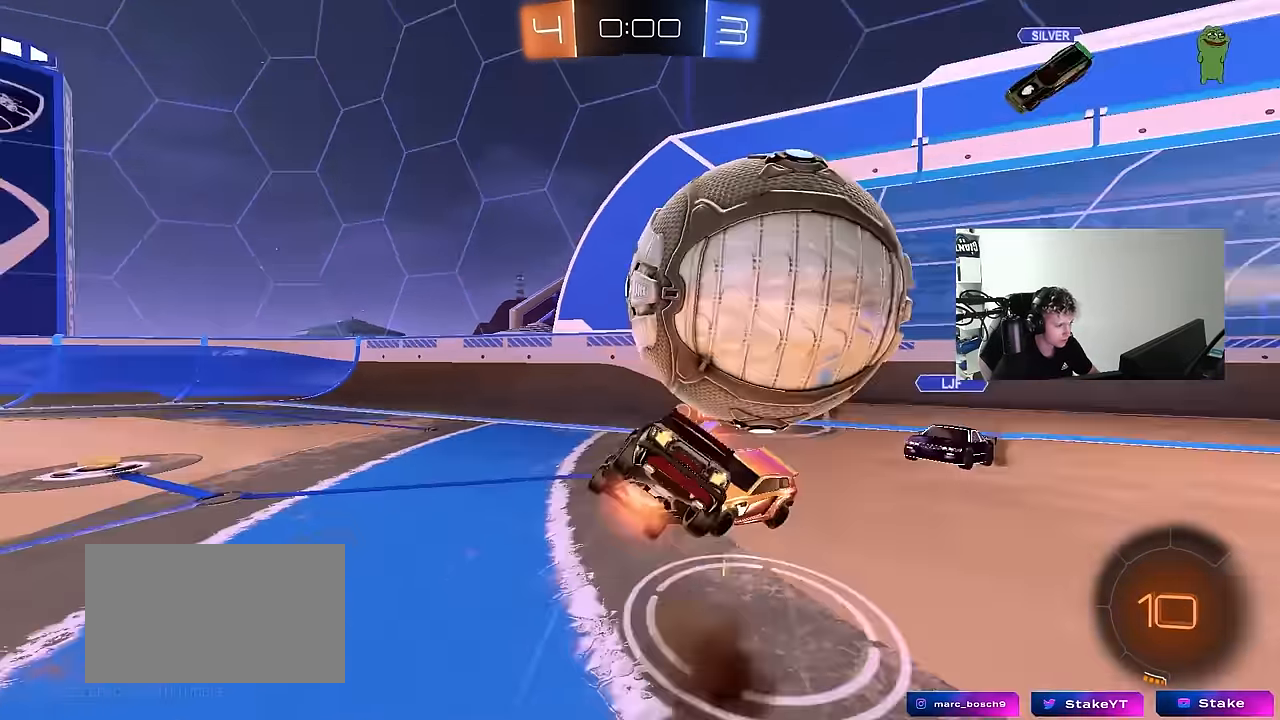
{"keys": ["d", "s", "shift"], "mouse": [], "events": [[100, "mouse_right", "up"], [234, "s", "up"], [284, "space", "down"], [384, "s", "down"], [484, "space", "up"]]}
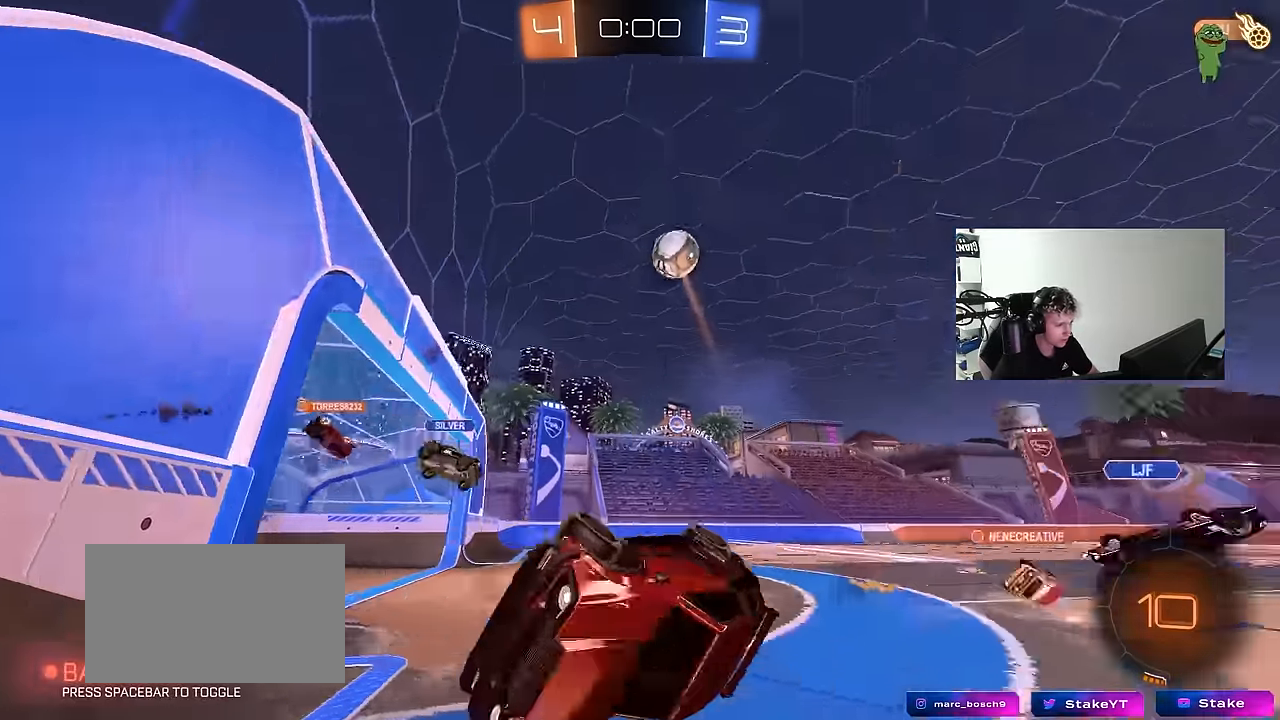
{"keys": ["a", "s"], "mouse": [], "events": [[217, "a", "down"], [217, "s", "up"], [217, "shift", "up"], [267, "d", "up"], [450, "s", "down"]]}
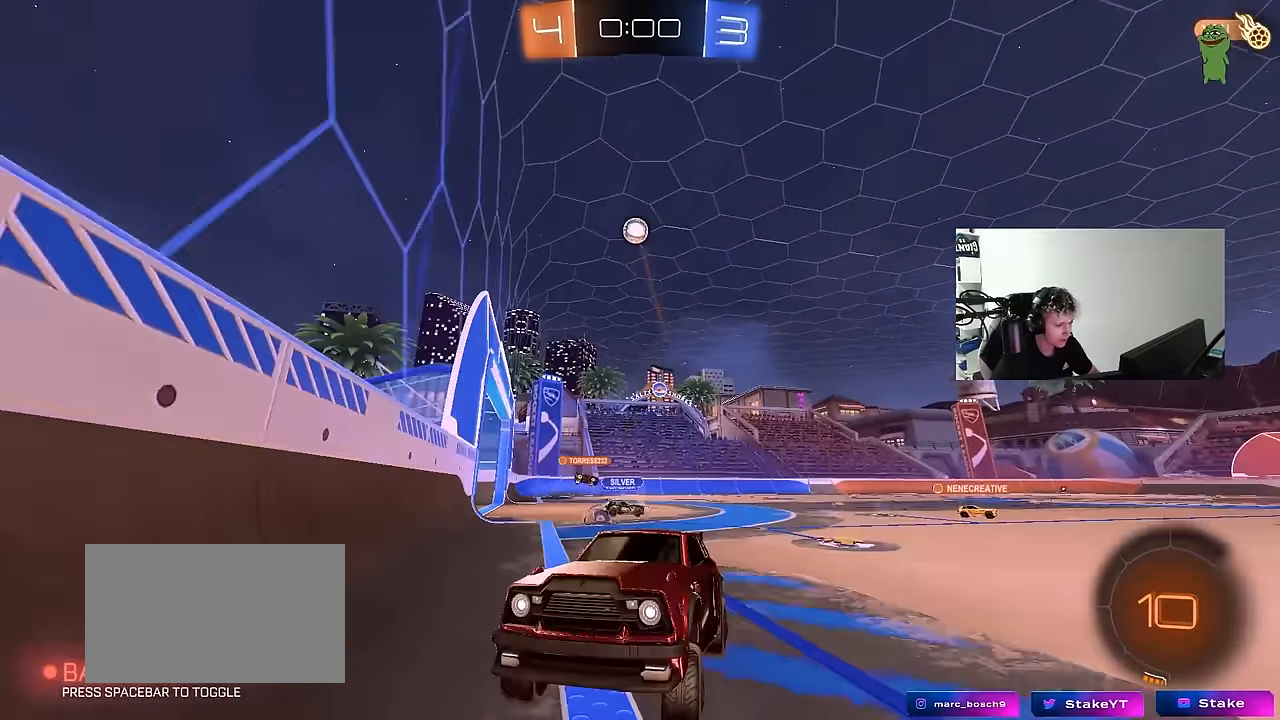
{"keys": ["a", "shift", "w"], "mouse": [], "events": [[84, "s", "up"], [184, "shift", "down"], [234, "w", "down"], [334, "shift", "up"], [467, "shift", "down"]]}
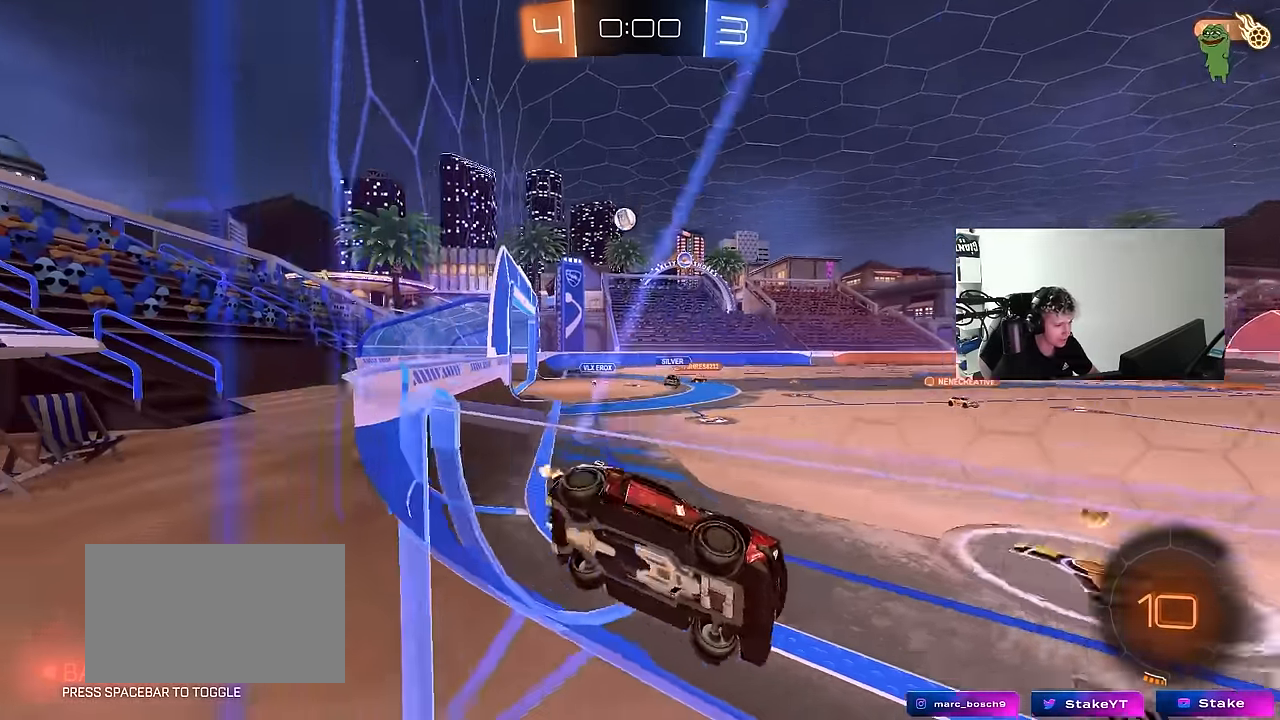
{"keys": ["a", "w"], "mouse": ["left"], "events": [[50, "shift", "up"], [484, "mouse_left", "down"]]}
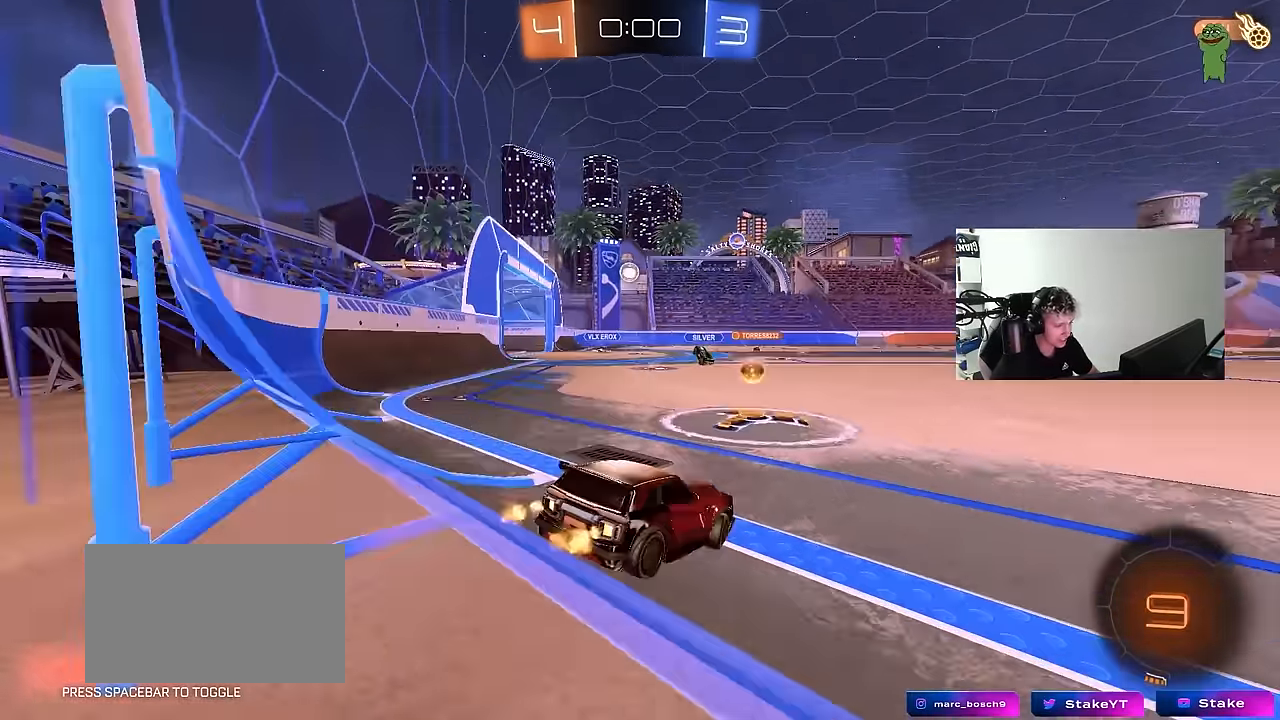
{"keys": ["w"], "mouse": ["left"], "events": [[167, "a", "up"], [167, "d", "down"], [300, "d", "up"]]}
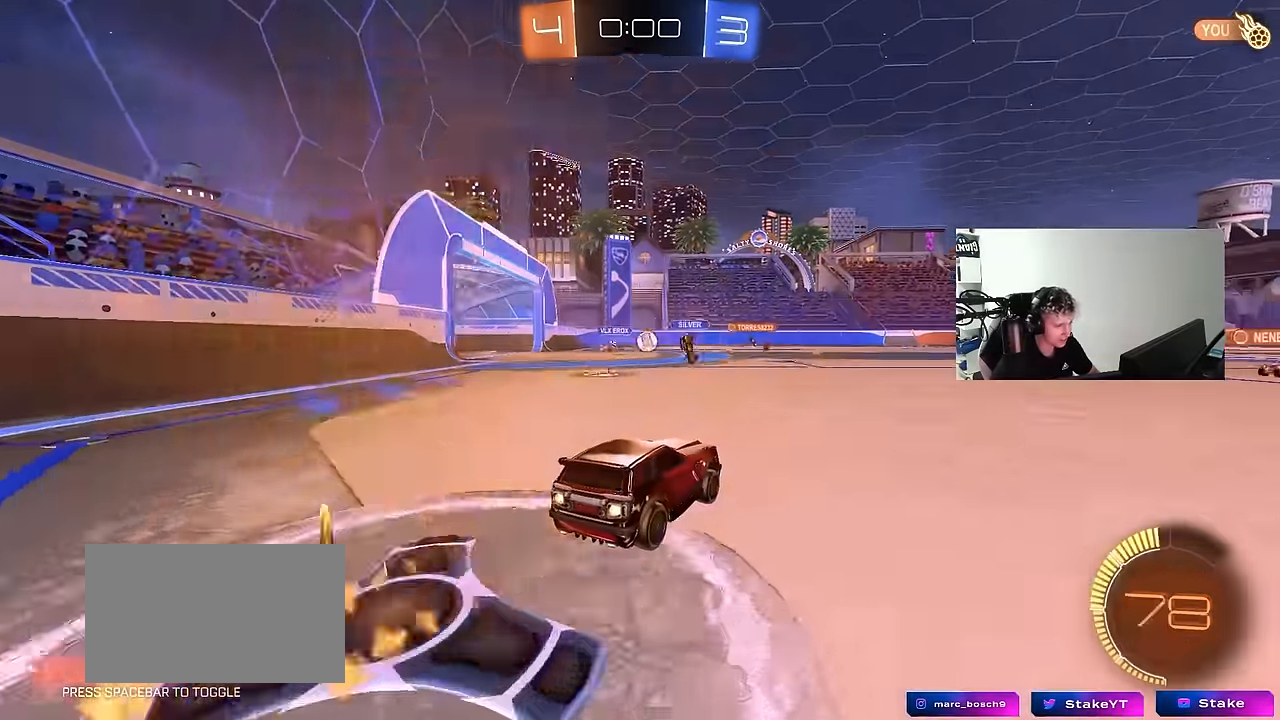
{"keys": [], "mouse": [], "events": [[184, "d", "down"], [267, "mouse_left", "up"], [367, "d", "up"], [417, "w", "up"]]}
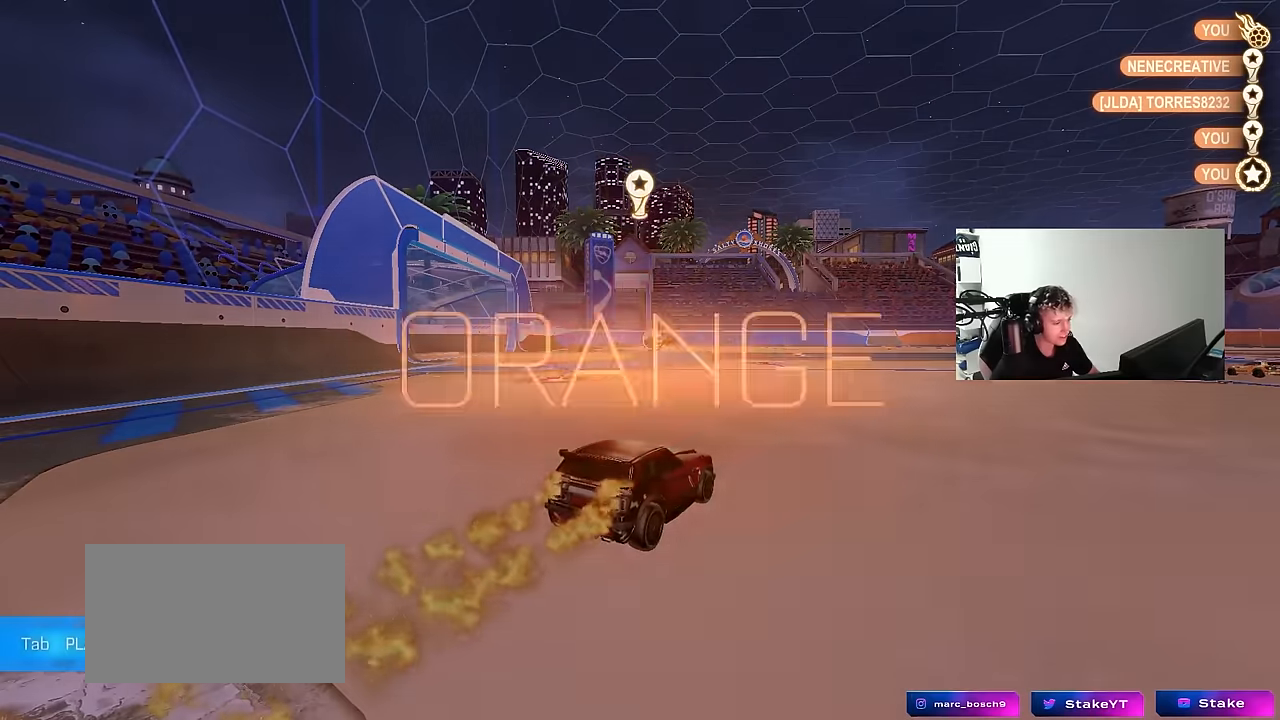
{"keys": [], "mouse": [], "events": [[100, "mouse_right", "down"], [300, "mouse_right", "up"]]}
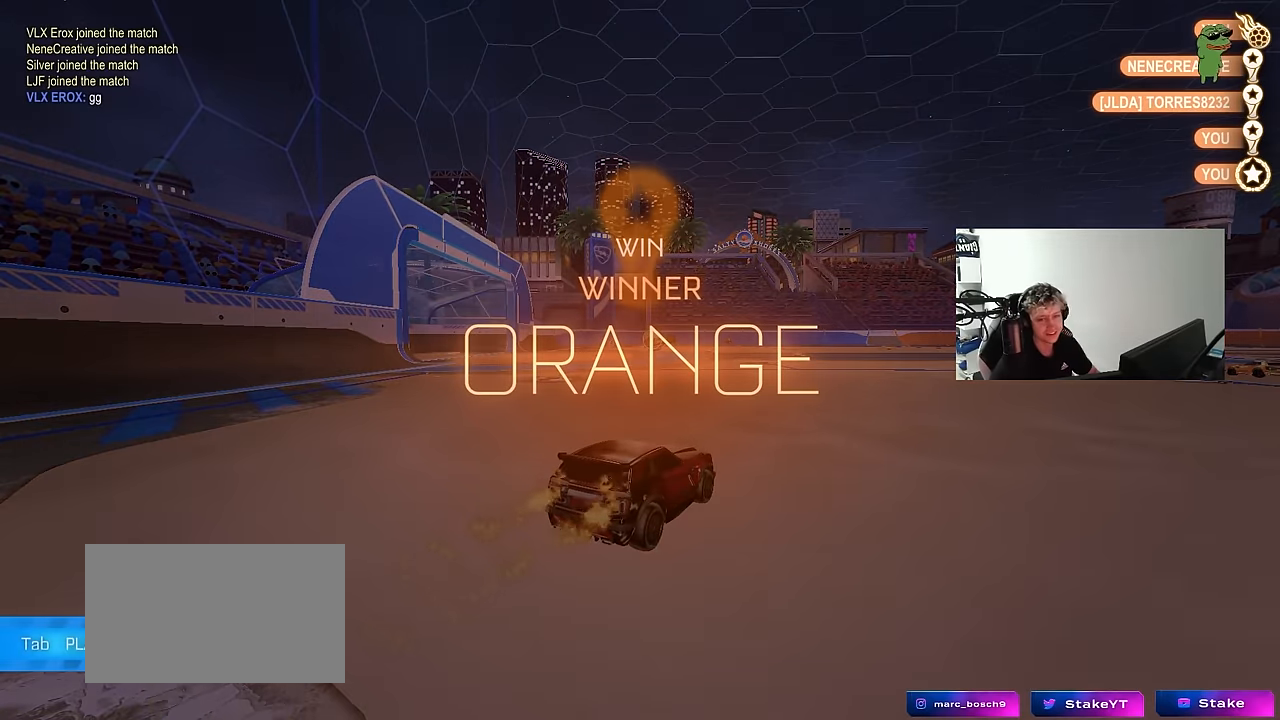
{"keys": [], "mouse": [], "events": []}
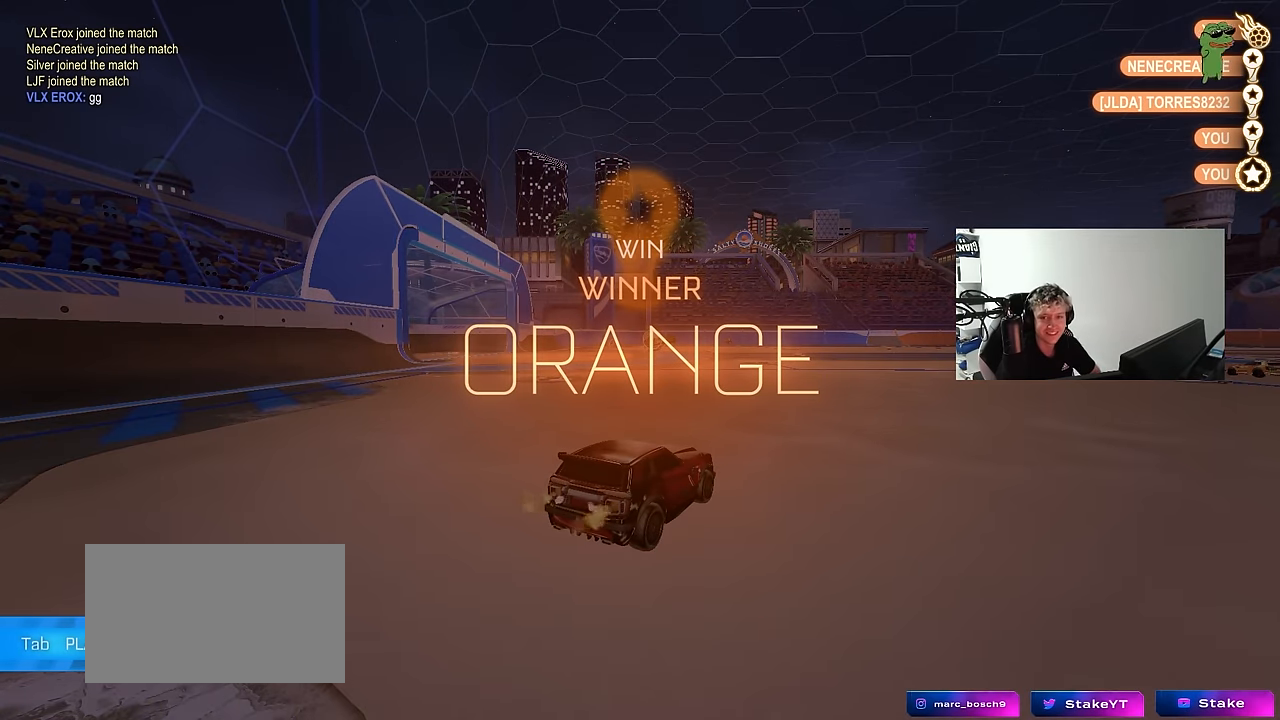
{"keys": [], "mouse": [], "events": []}
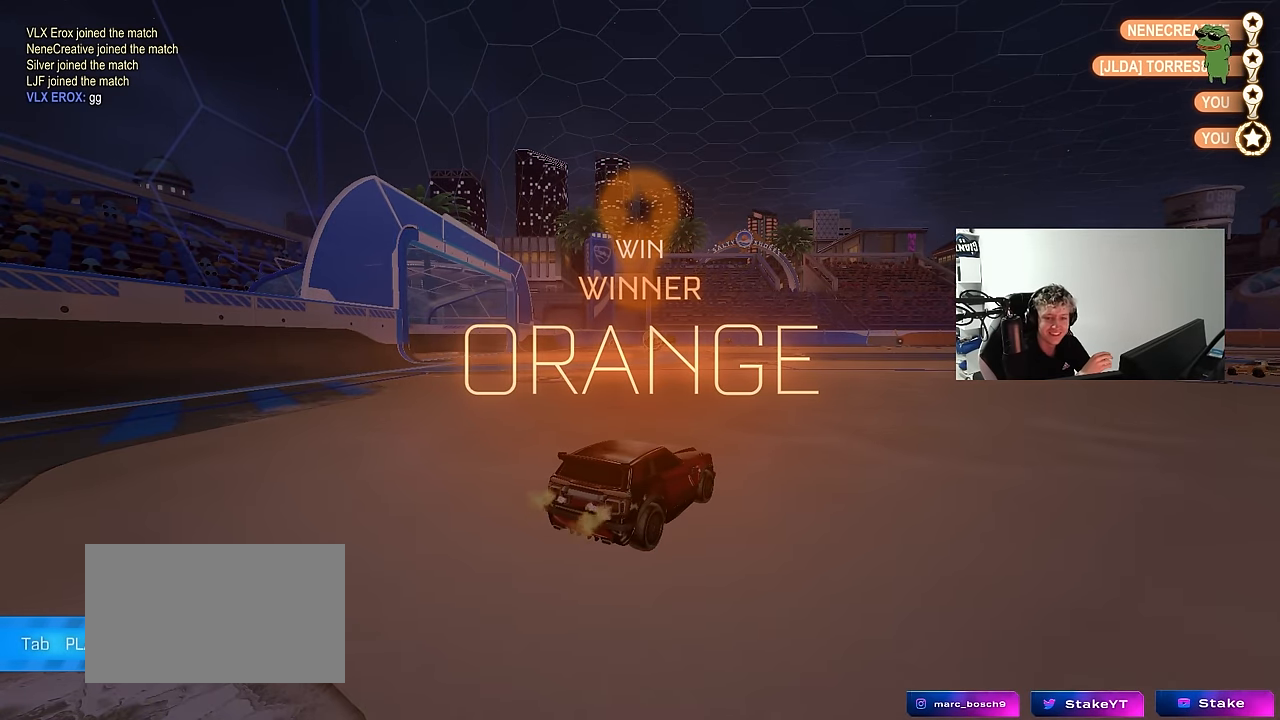
{"keys": [], "mouse": [], "events": []}
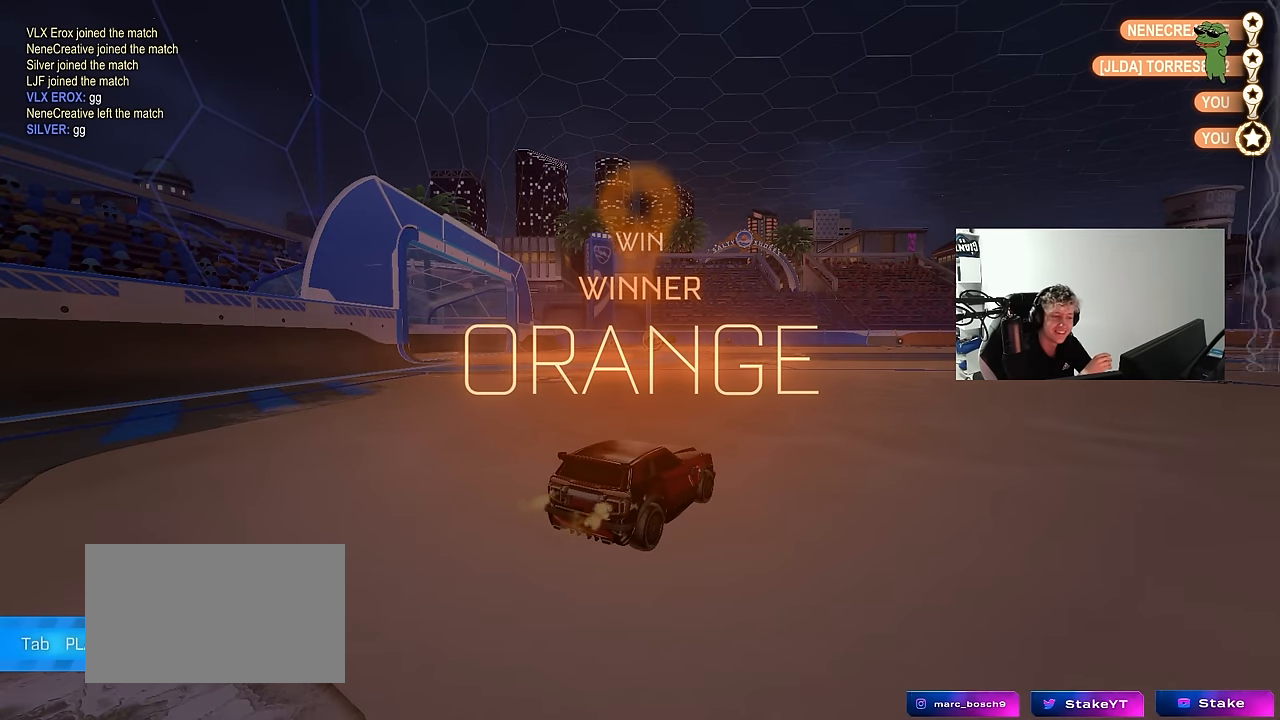
{"keys": [], "mouse": [], "events": []}
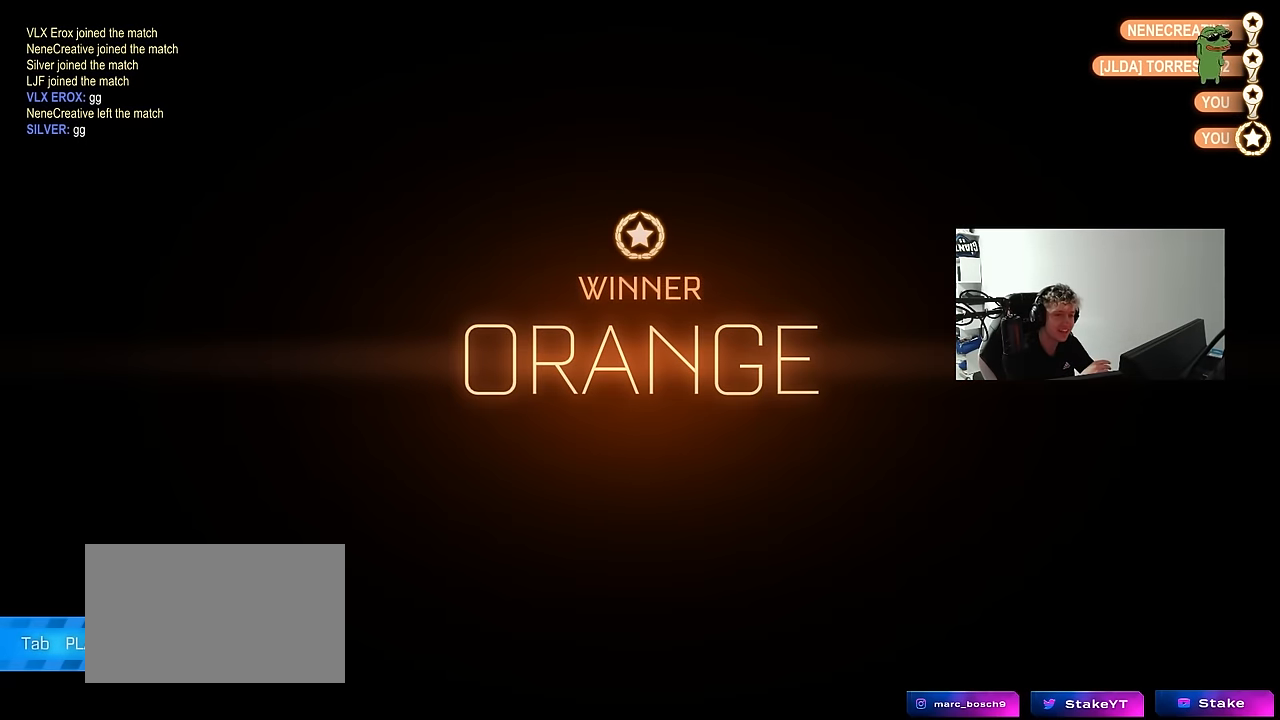
{"keys": [], "mouse": [], "events": []}
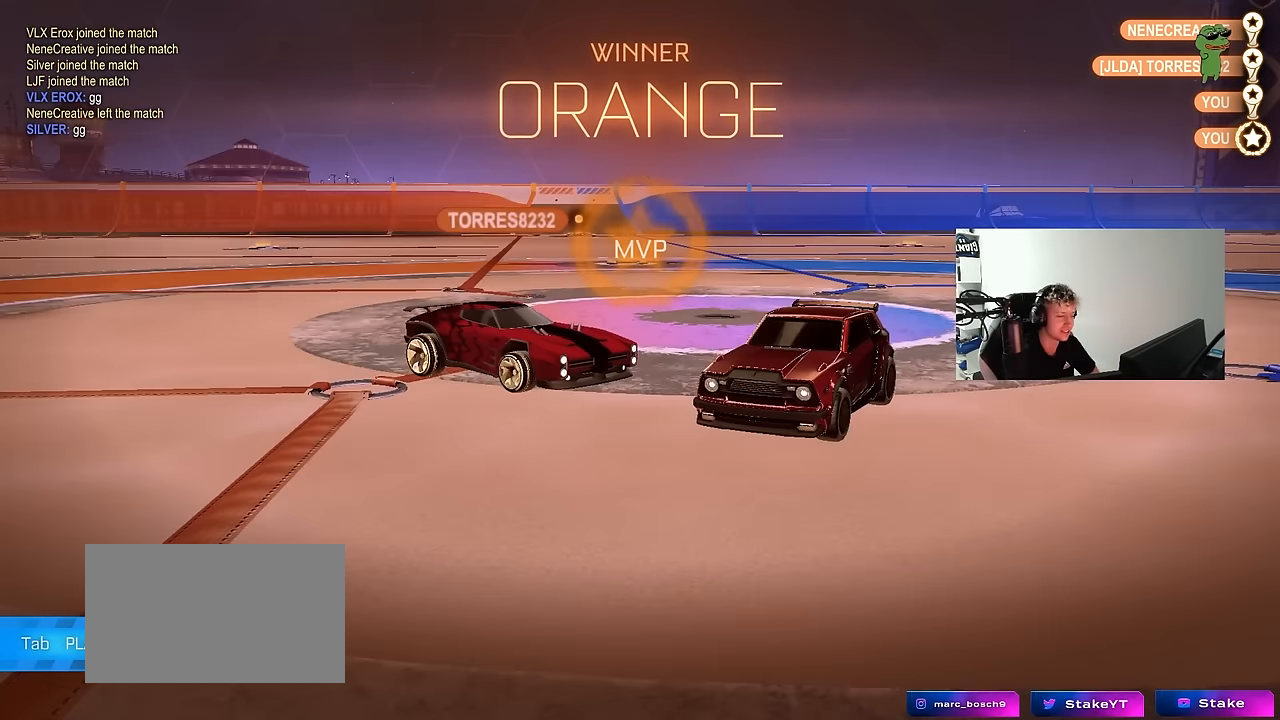
{"keys": [], "mouse": [], "events": []}
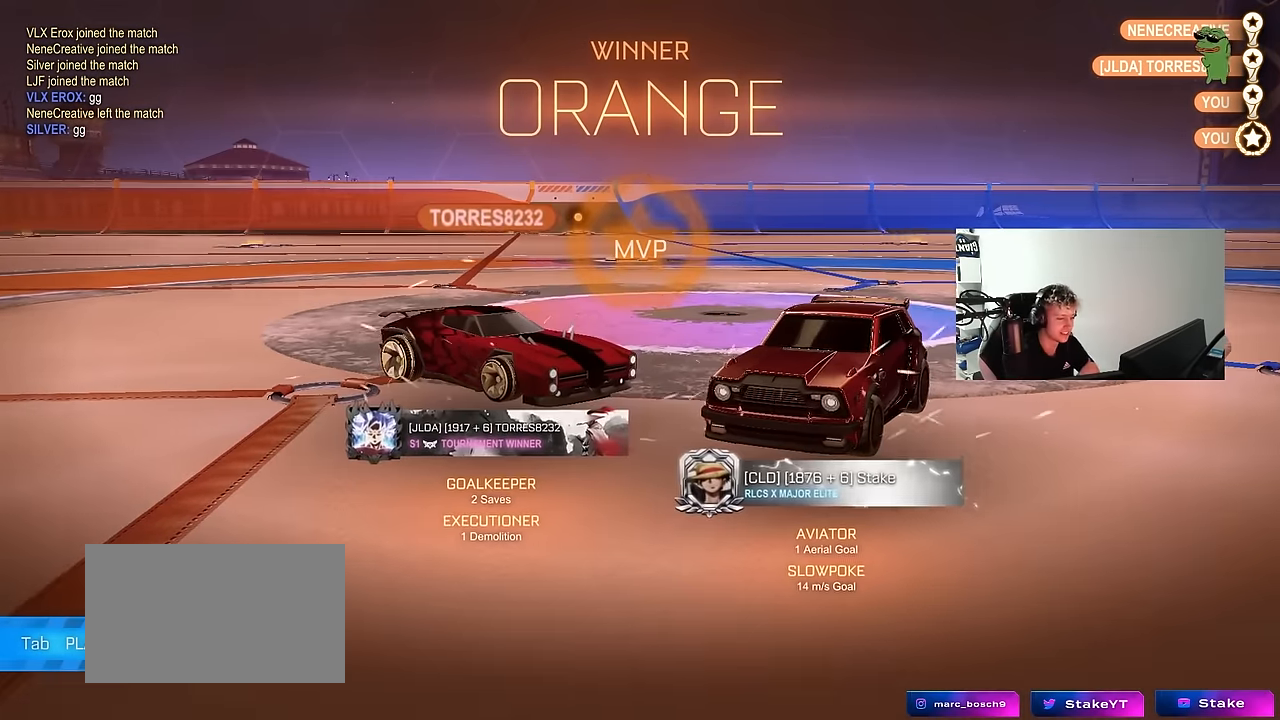
{"keys": [], "mouse": [], "events": []}
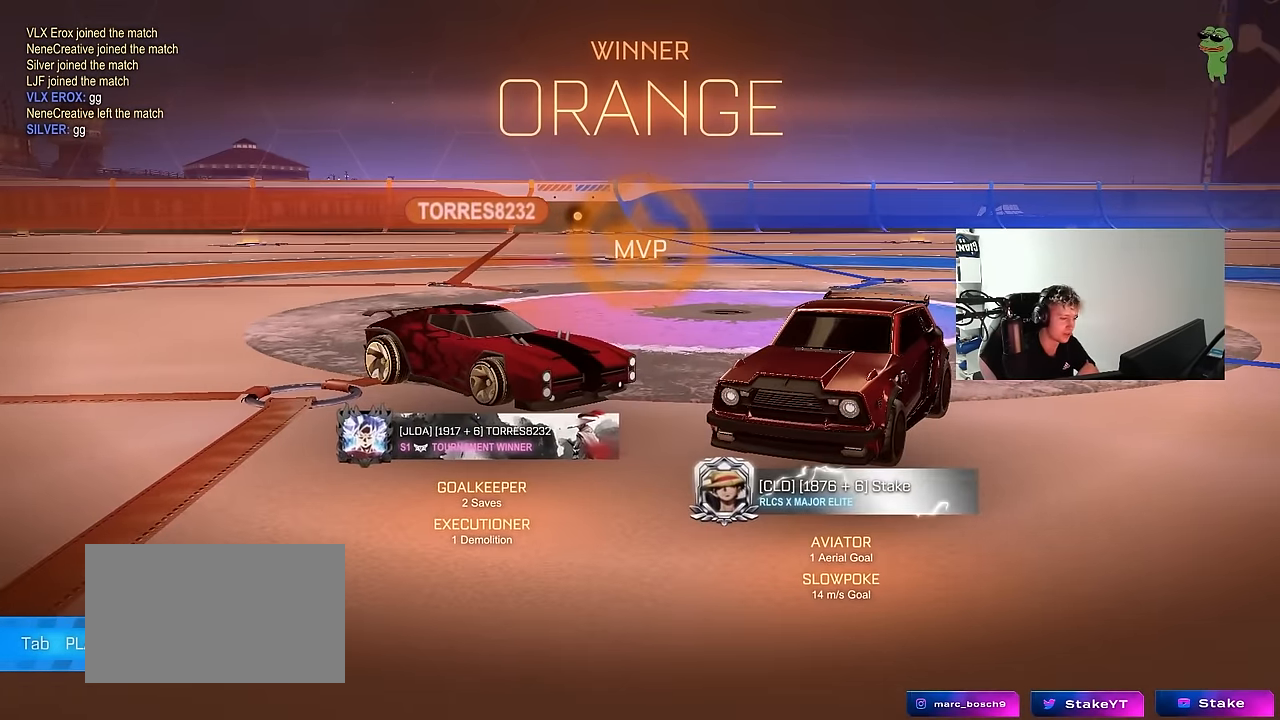
{"keys": [], "mouse": [], "events": []}
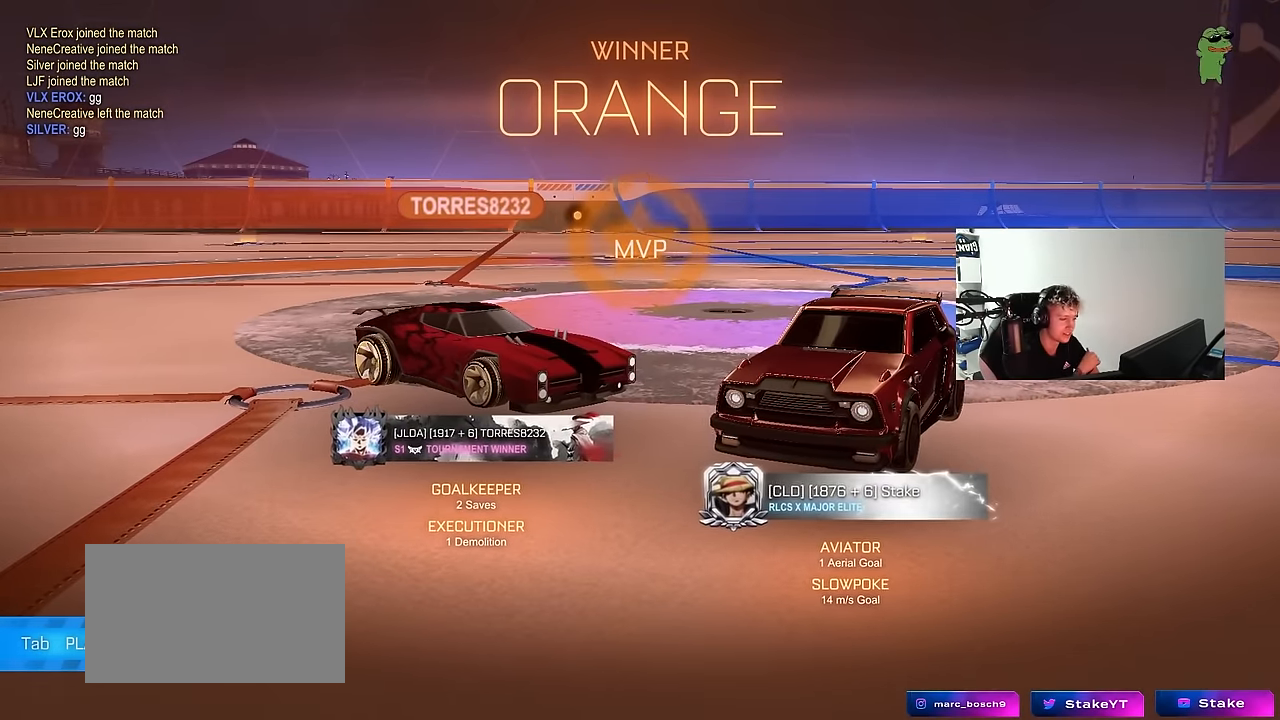
{"keys": [], "mouse": [], "events": []}
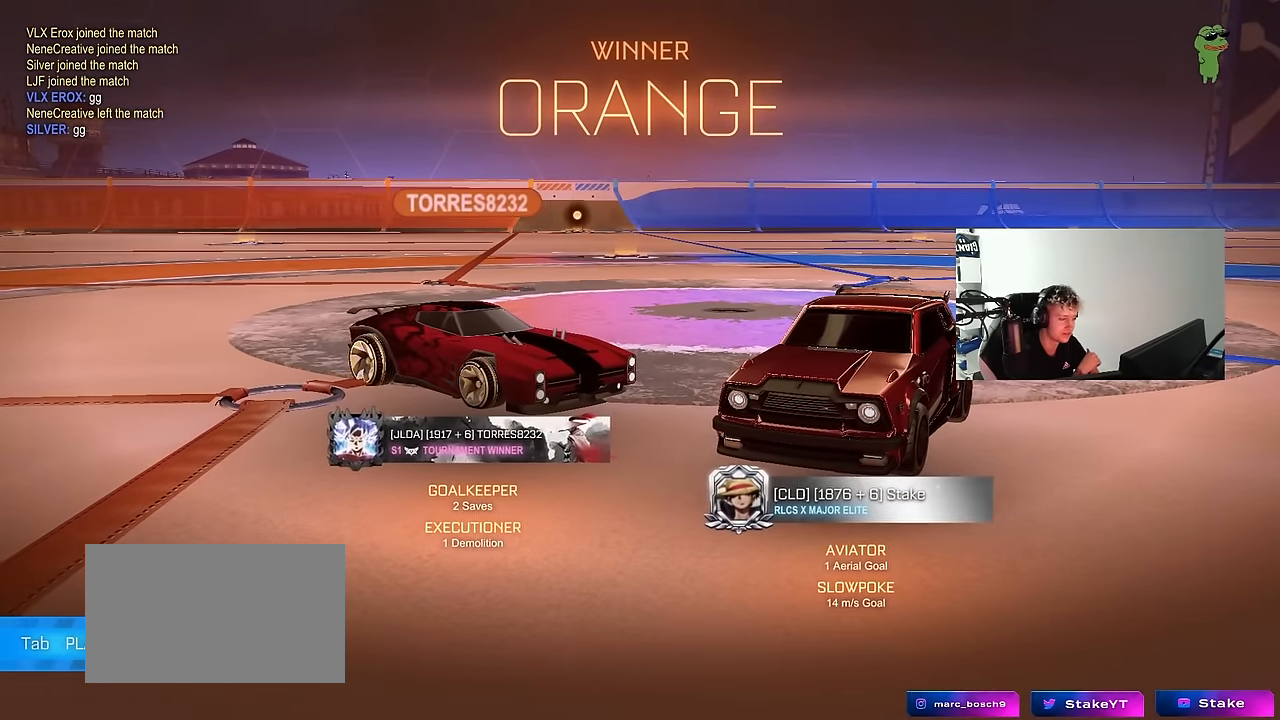
{"keys": [], "mouse": [], "events": []}